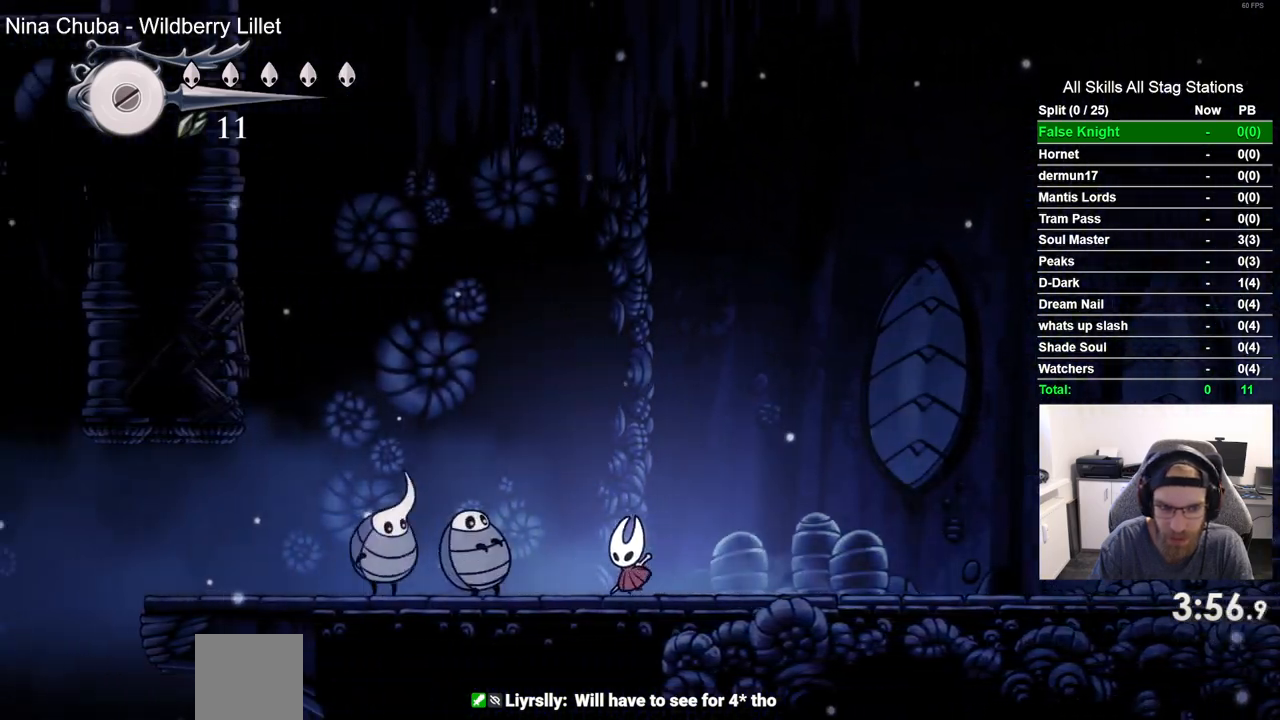
Gameplay with a controller (PlayStation layout); each line is a JSON object with the inputs held at the frame after it (dt_ms = milliseconds from this image to that frame). "events" lists button and stick changes between this image and that frame as [ms after this image, input, new state], when the widget could be followed in between.
{"dt_ms": 500, "buttons": ["CROSS", "DPAD_LEFT"], "left_stick": "center", "right_stick": "center", "events": []}
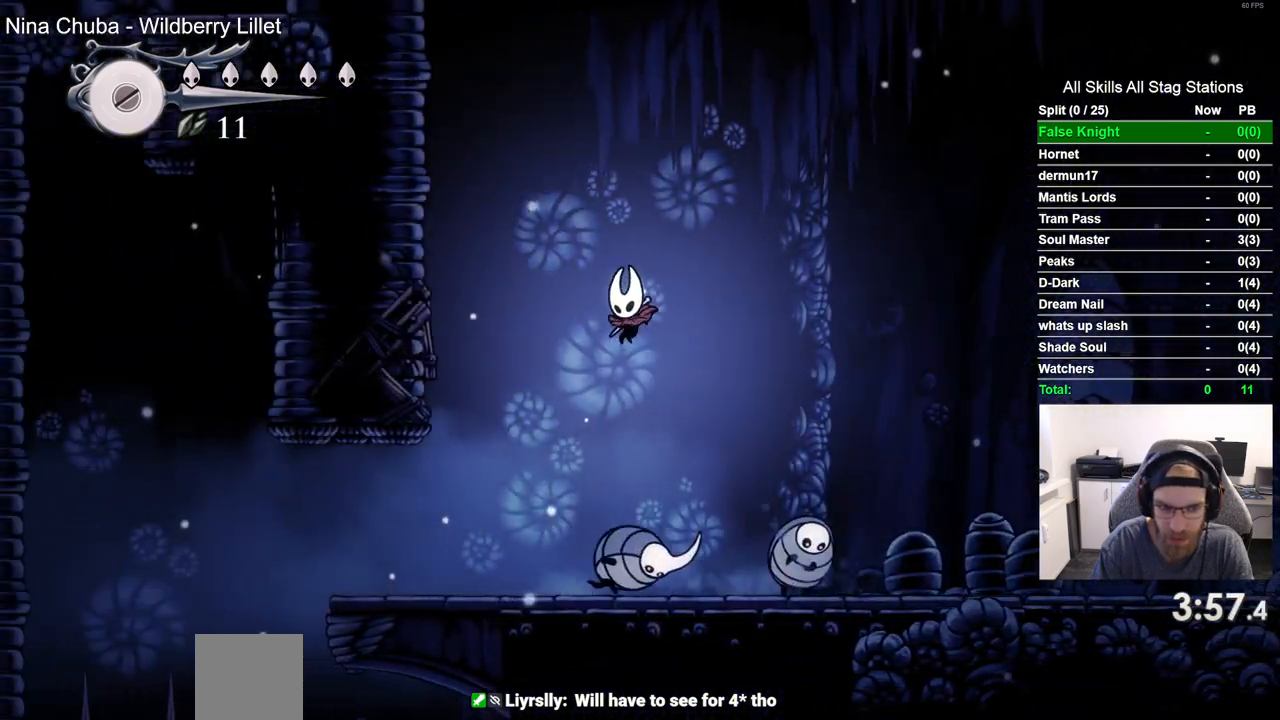
{"dt_ms": 500, "buttons": ["DPAD_RIGHT"], "left_stick": "center", "right_stick": "center", "events": [[17, "CROSS", "up"], [233, "DPAD_LEFT", "up"], [233, "DPAD_UP", "down"], [300, "DPAD_UP", "up"], [367, "DPAD_RIGHT", "down"]]}
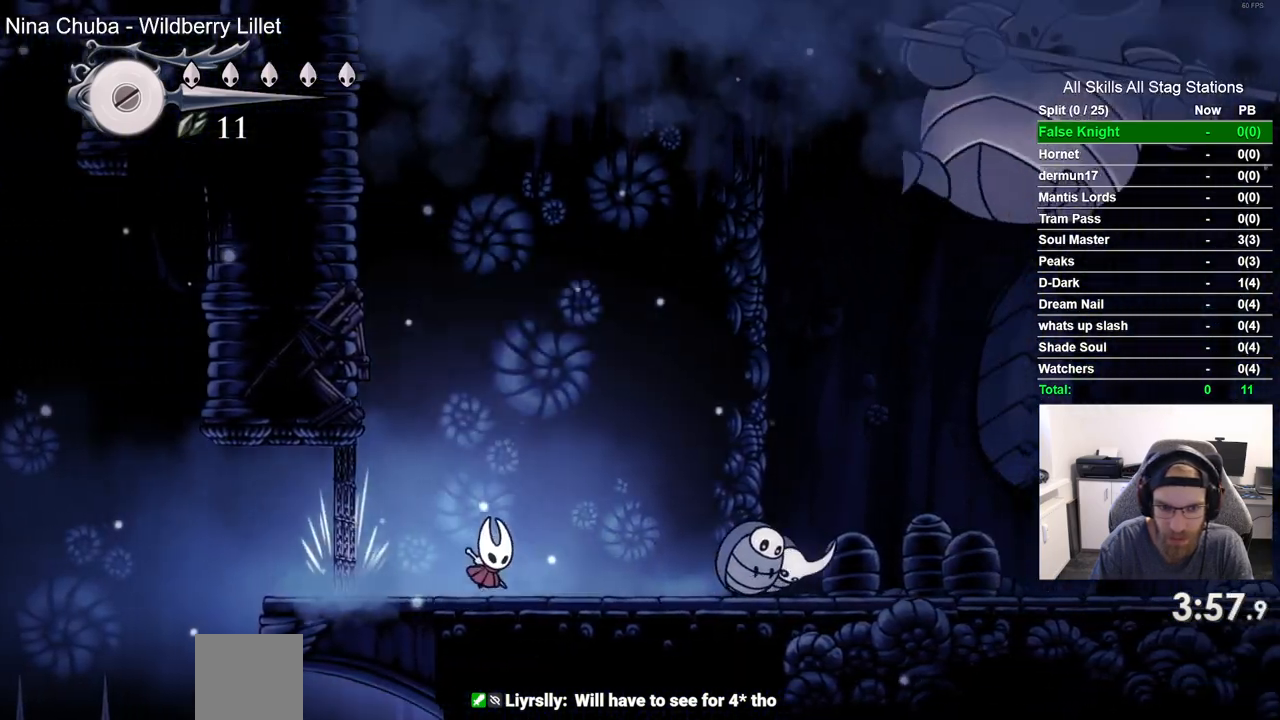
{"dt_ms": 500, "buttons": ["DPAD_RIGHT"], "left_stick": "center", "right_stick": "center", "events": [[100, "CROSS", "down"], [450, "CROSS", "up"]]}
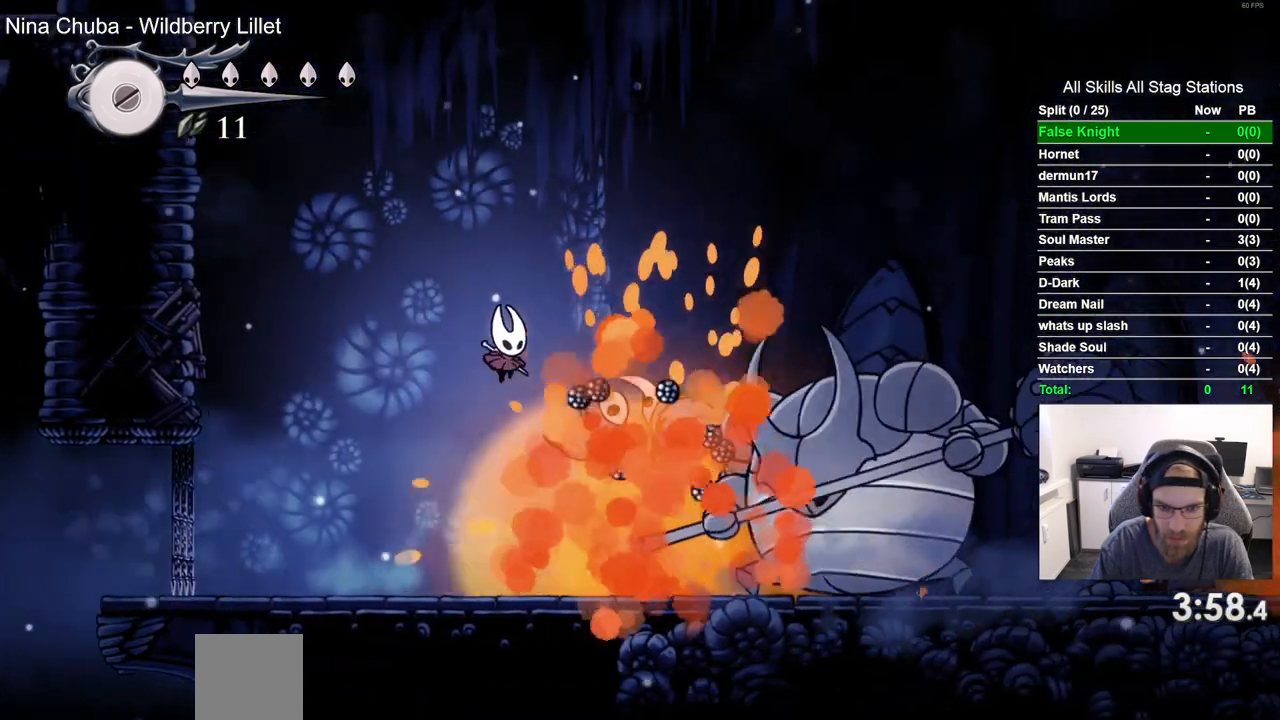
{"dt_ms": 500, "buttons": ["DPAD_RIGHT"], "left_stick": "center", "right_stick": "center", "events": [[200, "SQUARE", "down"], [367, "SQUARE", "up"]]}
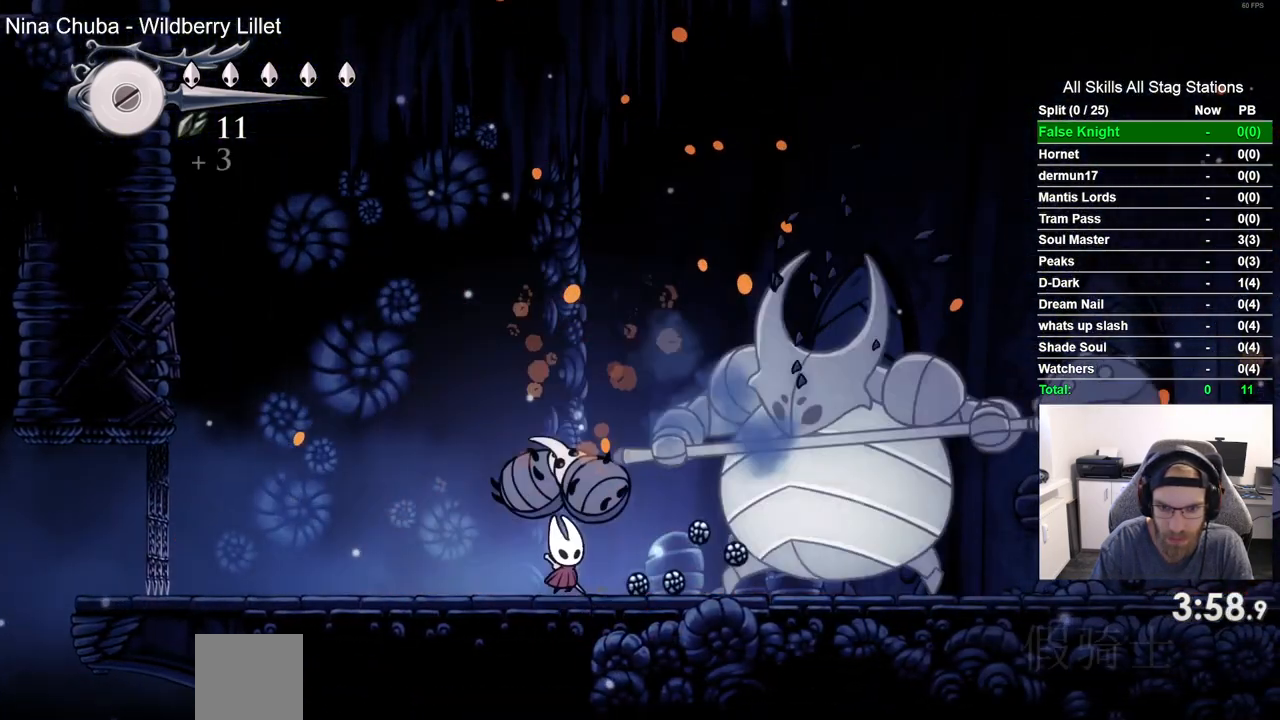
{"dt_ms": 500, "buttons": ["SQUARE", "DPAD_RIGHT"], "left_stick": "center", "right_stick": "center", "events": [[67, "SQUARE", "down"], [183, "DPAD_RIGHT", "up"], [267, "SQUARE", "up"], [483, "SQUARE", "down"], [500, "DPAD_RIGHT", "down"]]}
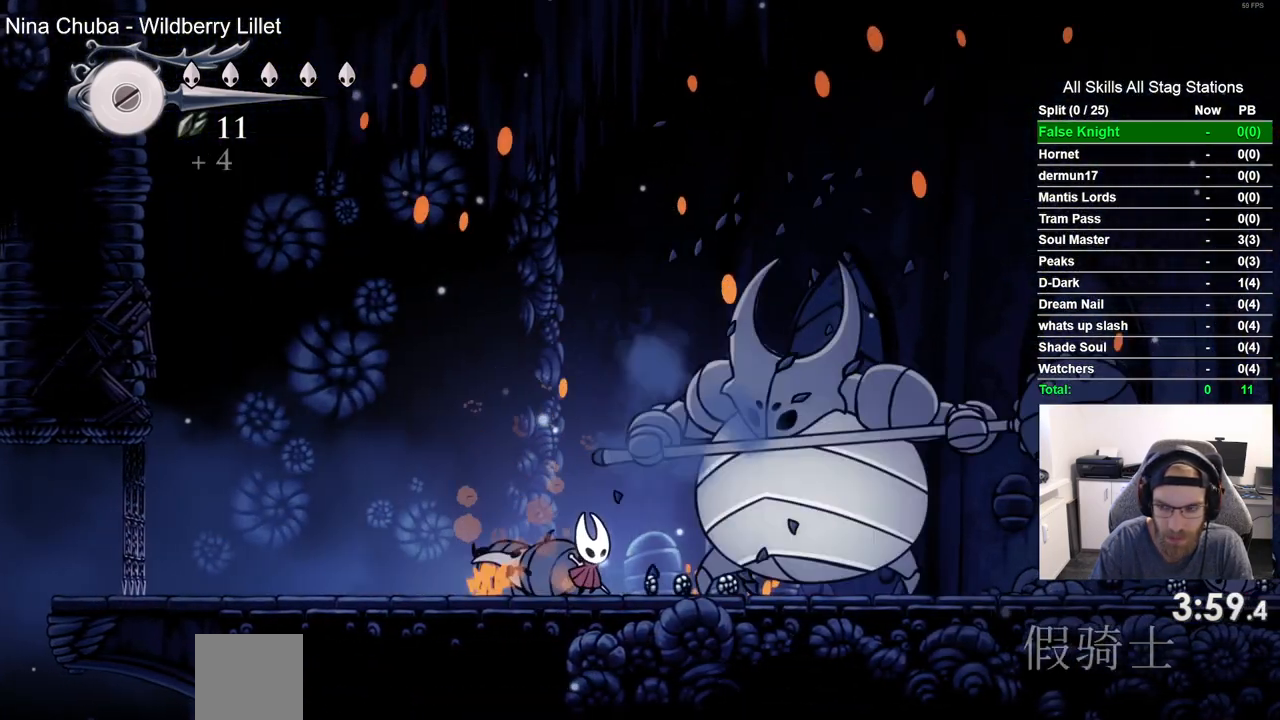
{"dt_ms": 500, "buttons": ["SQUARE", "DPAD_RIGHT"], "left_stick": "center", "right_stick": "center", "events": [[117, "DPAD_RIGHT", "up"], [183, "SQUARE", "up"], [400, "DPAD_RIGHT", "down"], [400, "SQUARE", "down"]]}
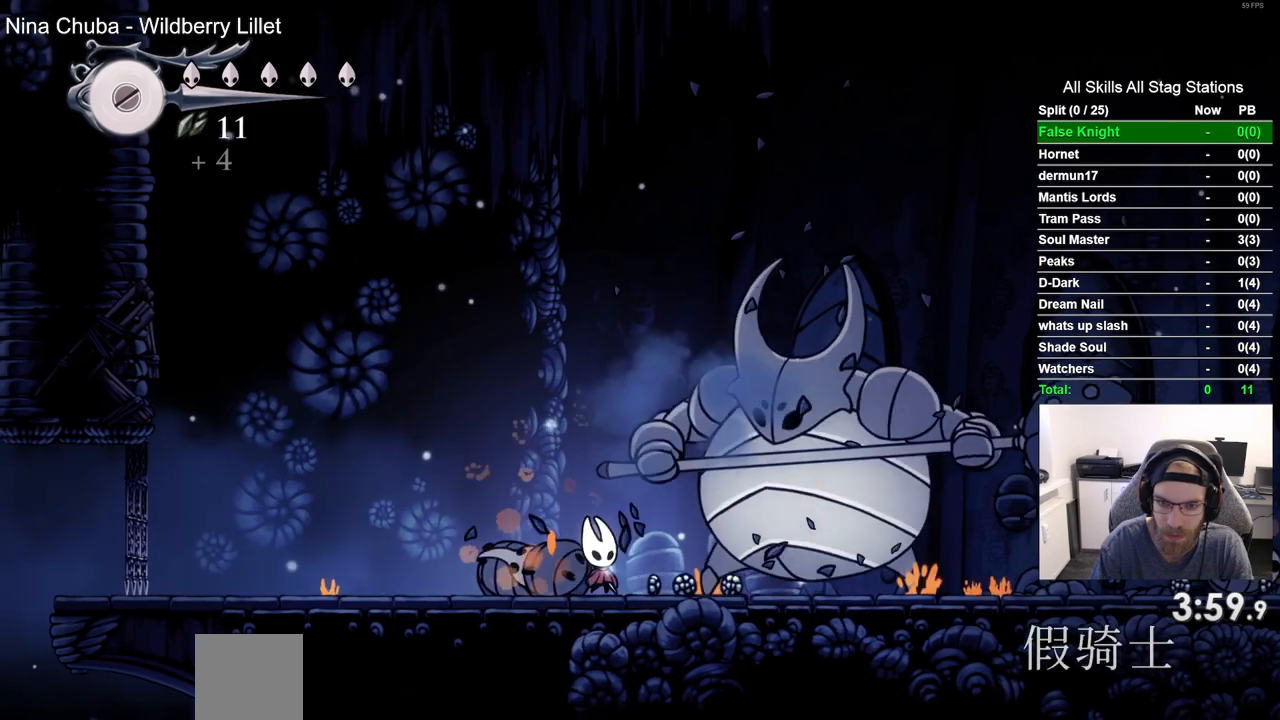
{"dt_ms": 500, "buttons": ["SQUARE"], "left_stick": "center", "right_stick": "center", "events": [[17, "DPAD_RIGHT", "up"], [117, "SQUARE", "up"], [283, "DPAD_RIGHT", "down"], [317, "SQUARE", "down"], [433, "DPAD_RIGHT", "up"]]}
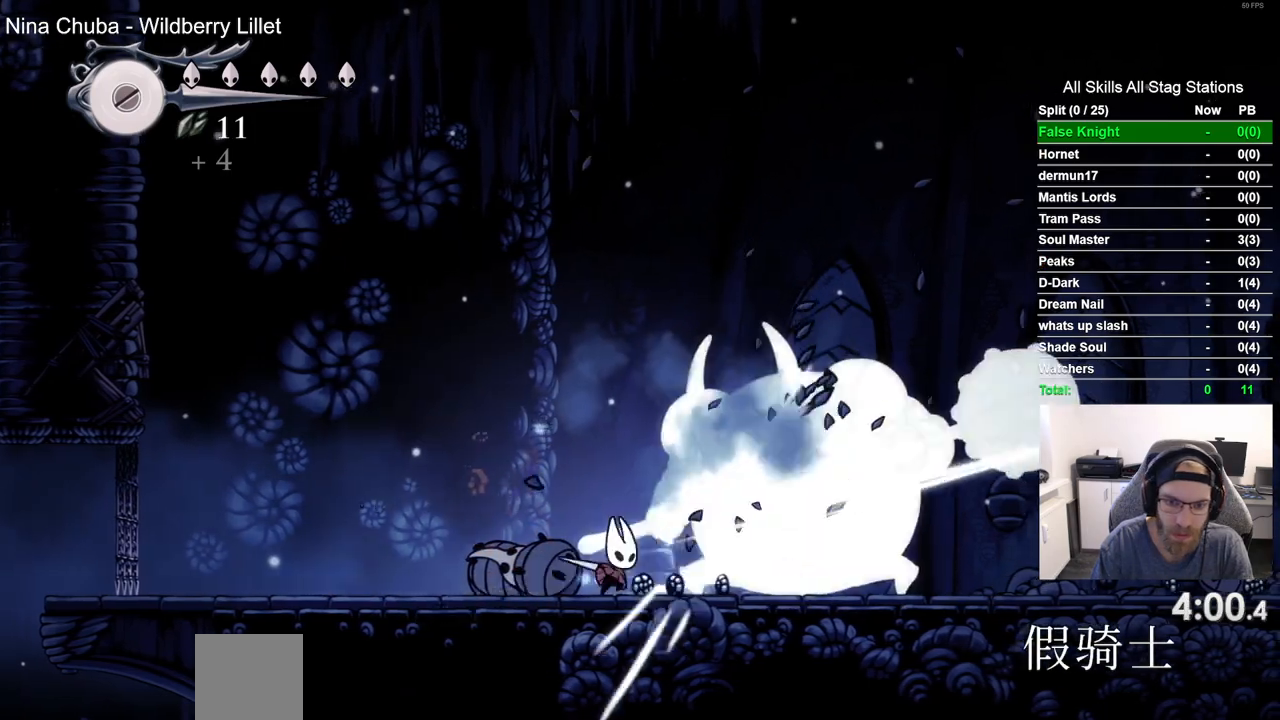
{"dt_ms": 500, "buttons": ["CROSS", "DPAD_UP"], "left_stick": "center", "right_stick": "center", "events": [[17, "SQUARE", "up"], [150, "DPAD_RIGHT", "down"], [167, "SQUARE", "down"], [283, "SQUARE", "up"], [317, "DPAD_UP", "down"], [333, "DPAD_RIGHT", "up"], [350, "CROSS", "down"]]}
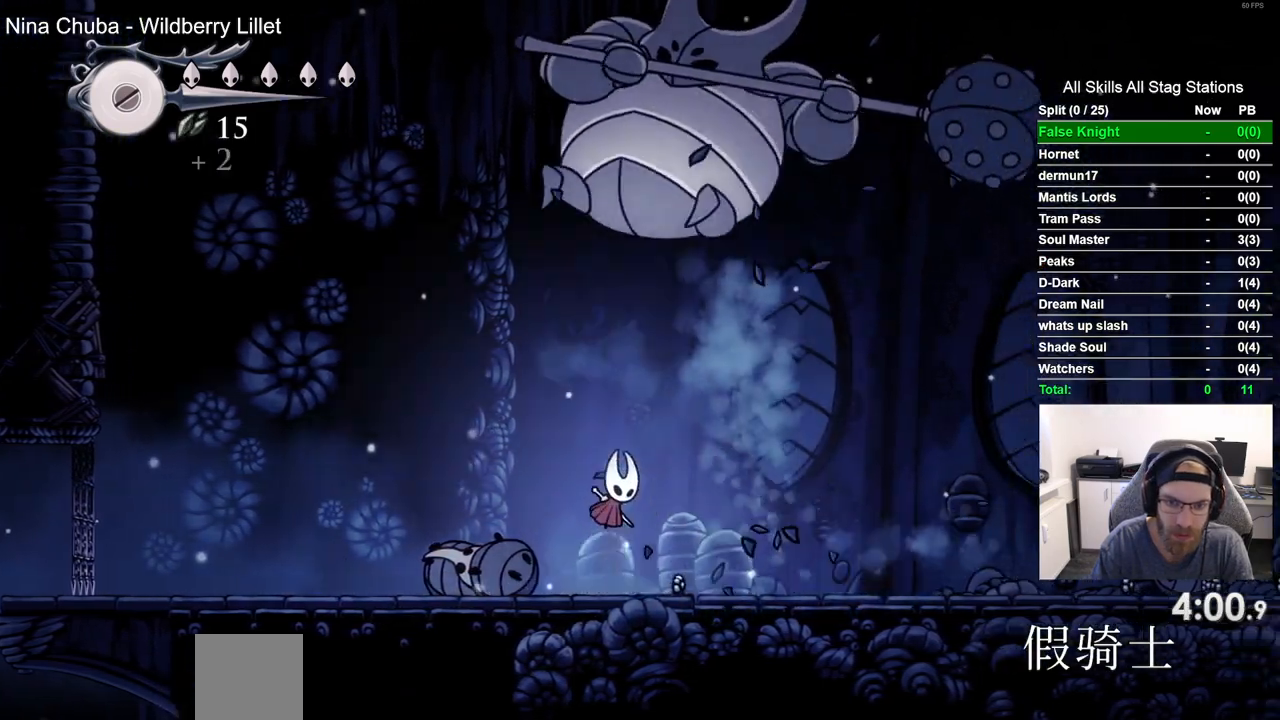
{"dt_ms": 500, "buttons": [], "left_stick": "center", "right_stick": "center", "events": [[150, "SQUARE", "down"], [167, "DPAD_RIGHT", "down"], [183, "DPAD_UP", "up"], [233, "CROSS", "up"], [300, "SQUARE", "up"], [433, "DPAD_RIGHT", "up"]]}
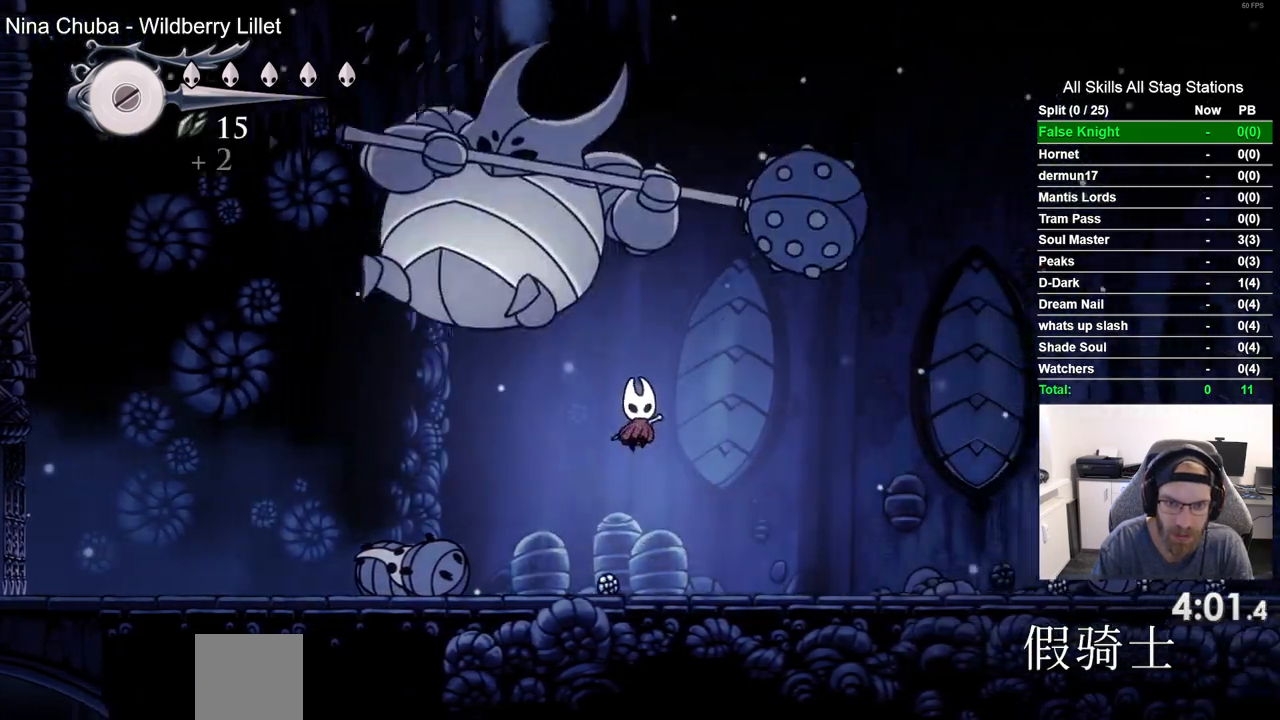
{"dt_ms": 500, "buttons": ["SQUARE"], "left_stick": "center", "right_stick": "center", "events": [[17, "DPAD_LEFT", "down"], [83, "SQUARE", "down"], [133, "DPAD_LEFT", "up"], [267, "SQUARE", "up"], [450, "SQUARE", "down"]]}
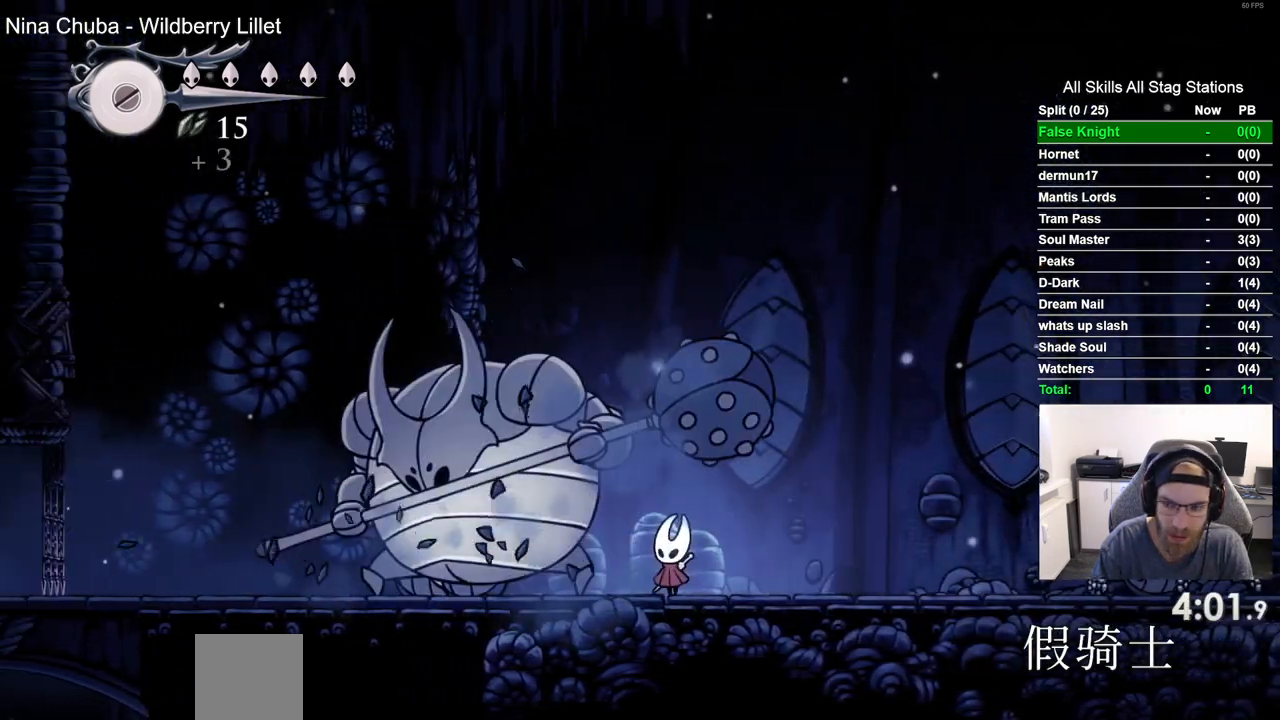
{"dt_ms": 1000, "buttons": [], "left_stick": "center", "right_stick": "center", "events": [[83, "DPAD_LEFT", "down"], [117, "SQUARE", "up"], [183, "DPAD_LEFT", "up"], [383, "SQUARE", "down"], [450, "DPAD_LEFT", "down"], [567, "DPAD_LEFT", "up"], [567, "SQUARE", "up"], [783, "SQUARE", "down"], [817, "DPAD_LEFT", "down"], [967, "DPAD_LEFT", "up"], [983, "SQUARE", "up"]]}
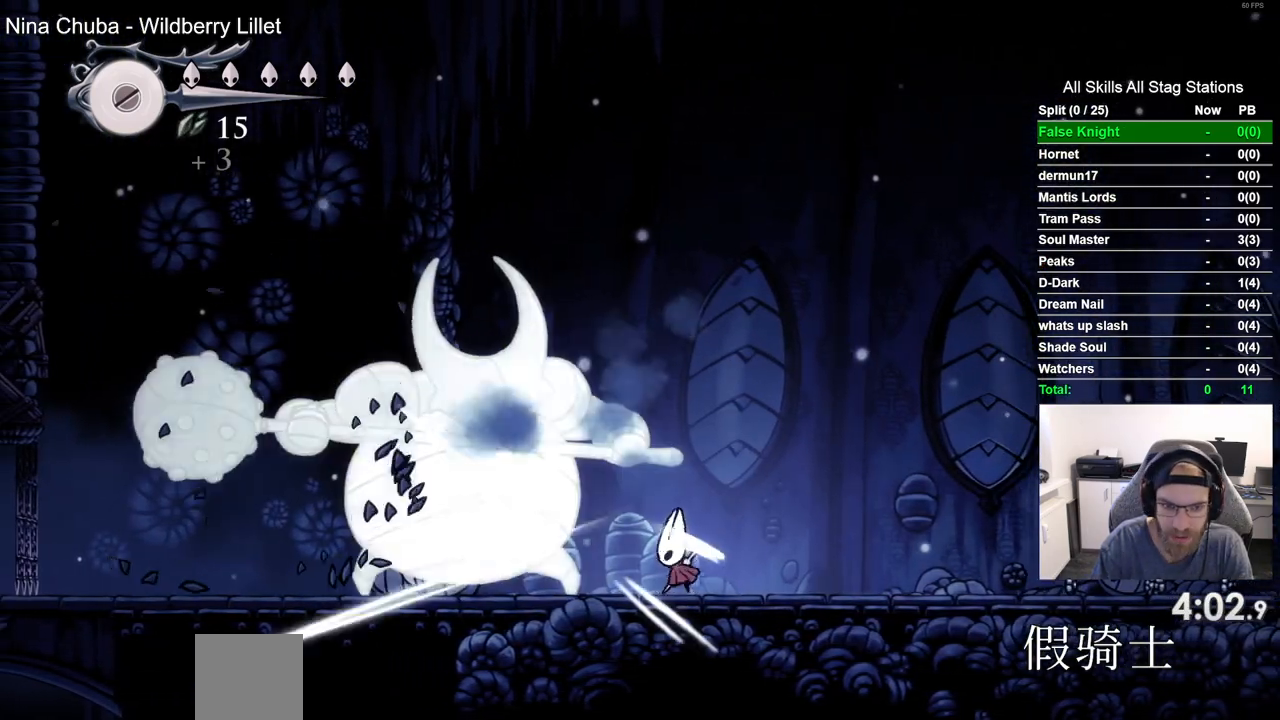
{"dt_ms": 500, "buttons": [], "left_stick": "center", "right_stick": "center", "events": [[183, "DPAD_LEFT", "down"], [217, "SQUARE", "down"], [317, "DPAD_LEFT", "up"], [400, "SQUARE", "up"]]}
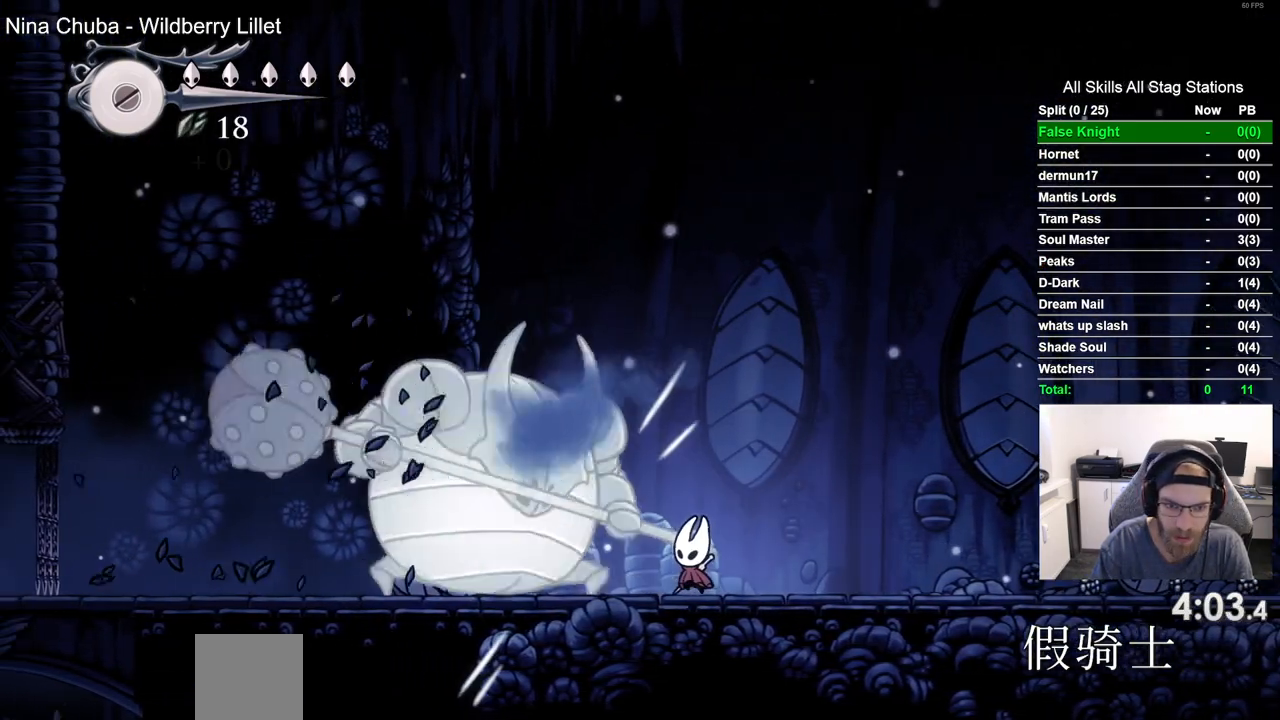
{"dt_ms": 500, "buttons": ["CROSS", "DPAD_LEFT"], "left_stick": "center", "right_stick": "center", "events": [[50, "DPAD_LEFT", "down"], [83, "SQUARE", "down"], [250, "SQUARE", "up"], [467, "CROSS", "down"]]}
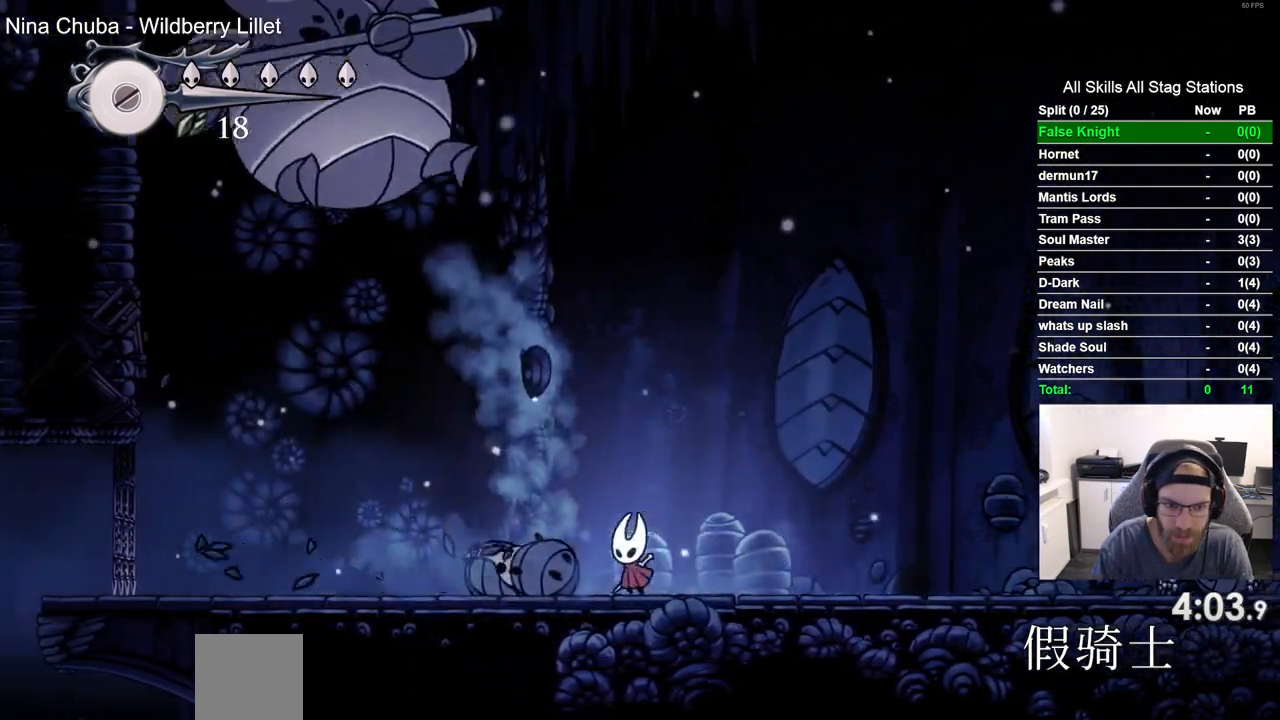
{"dt_ms": 500, "buttons": ["SQUARE"], "left_stick": "center", "right_stick": "center", "events": [[267, "CROSS", "up"], [400, "SQUARE", "down"], [483, "DPAD_LEFT", "up"]]}
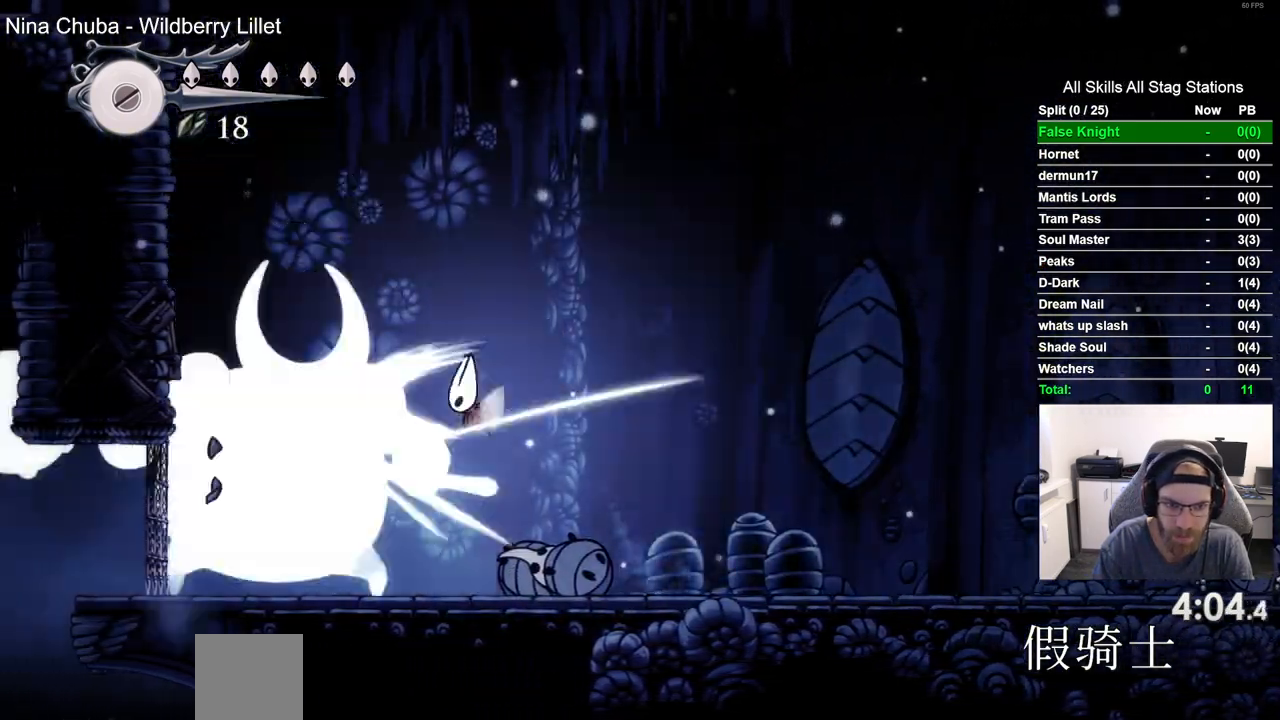
{"dt_ms": 500, "buttons": [], "left_stick": "center", "right_stick": "center", "events": [[67, "SQUARE", "up"], [200, "DPAD_LEFT", "down"], [300, "SQUARE", "down"], [350, "DPAD_LEFT", "up"], [483, "SQUARE", "up"]]}
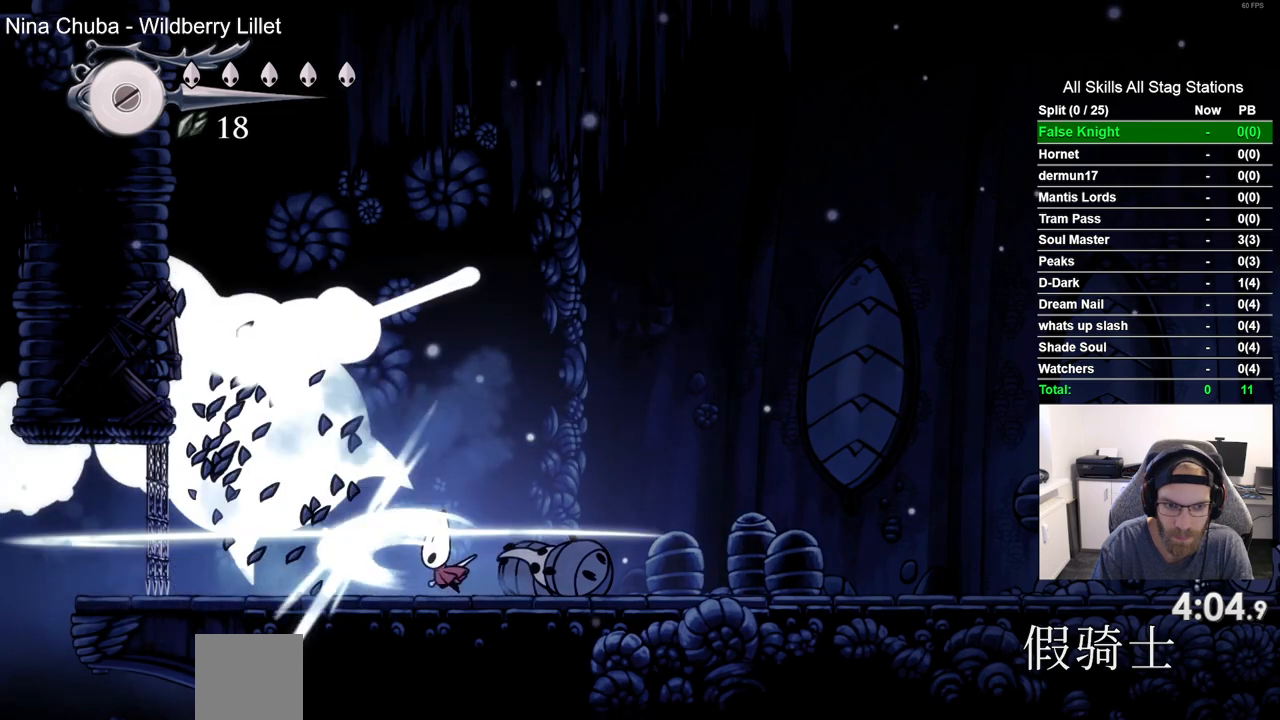
{"dt_ms": 500, "buttons": [], "left_stick": "center", "right_stick": "center", "events": [[167, "DPAD_LEFT", "down"], [250, "DPAD_LEFT", "up"]]}
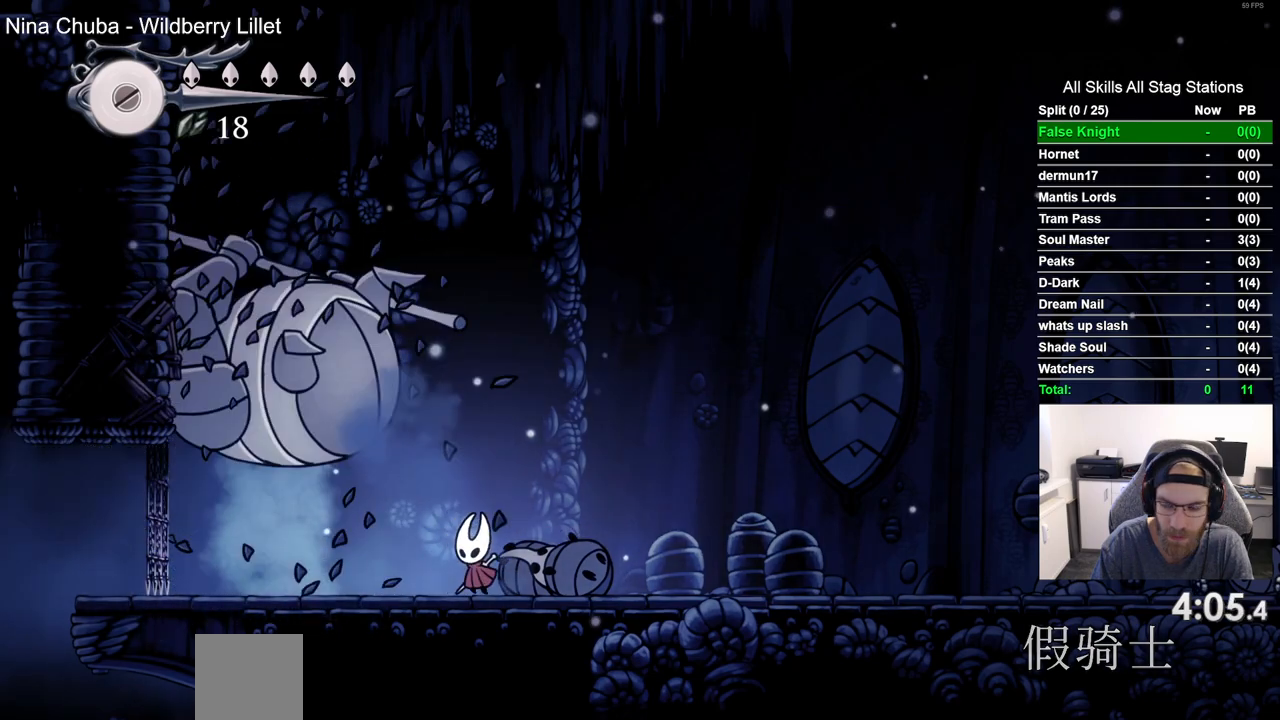
{"dt_ms": 500, "buttons": ["SQUARE", "DPAD_UP"], "left_stick": "center", "right_stick": "center", "events": [[300, "DPAD_UP", "down"], [433, "SQUARE", "down"]]}
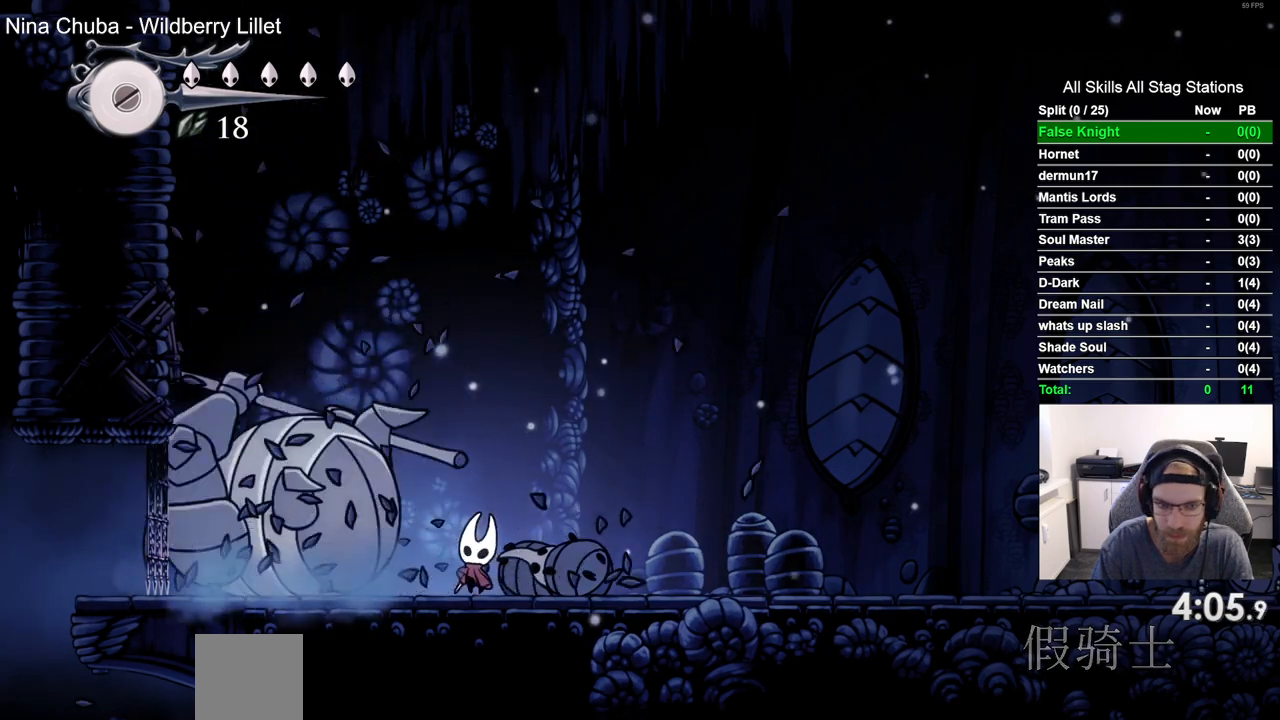
{"dt_ms": 500, "buttons": ["SQUARE", "DPAD_UP"], "left_stick": "center", "right_stick": "center", "events": [[117, "SQUARE", "up"], [350, "SQUARE", "down"]]}
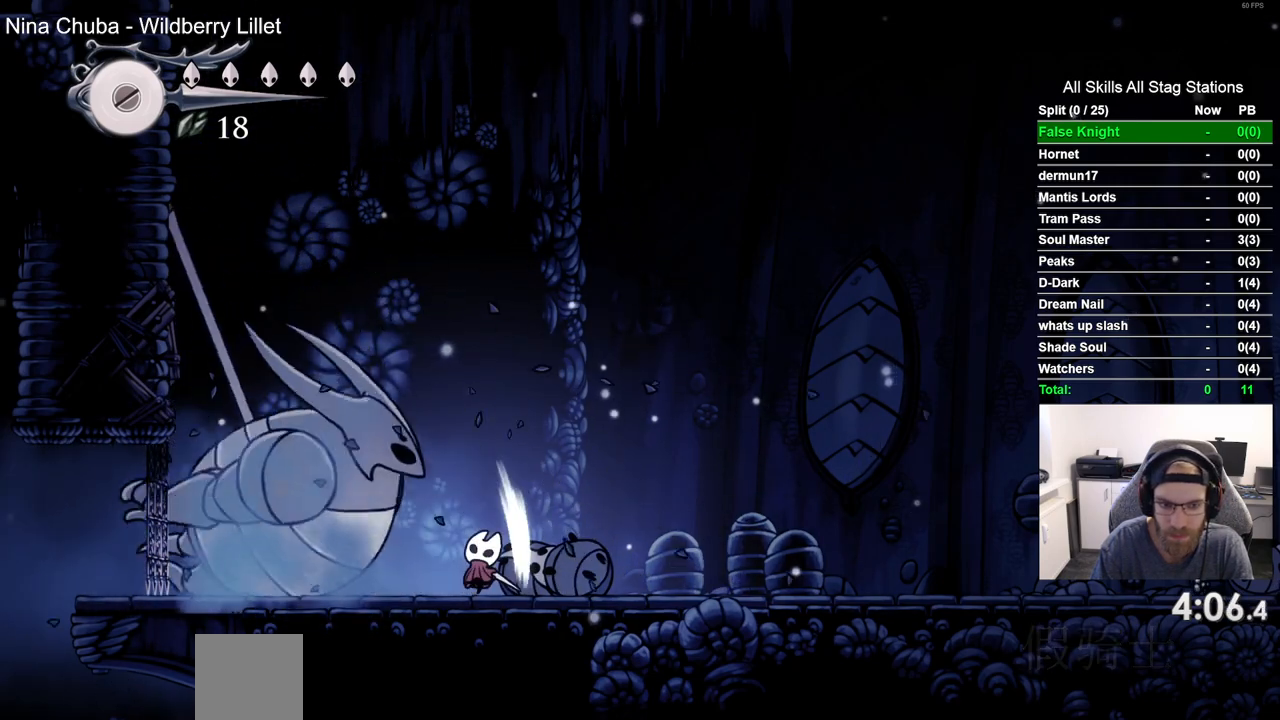
{"dt_ms": 500, "buttons": ["DPAD_UP"], "left_stick": "center", "right_stick": "center", "events": [[17, "SQUARE", "up"], [267, "SQUARE", "down"], [417, "SQUARE", "up"]]}
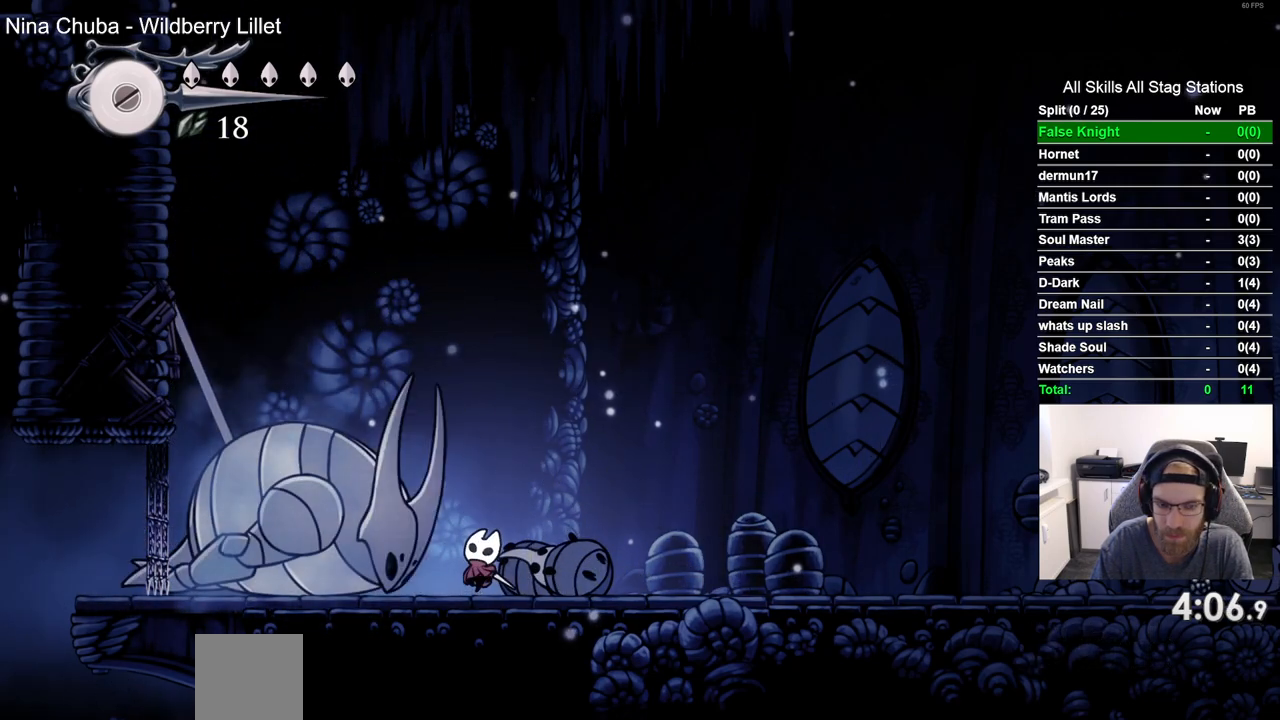
{"dt_ms": 500, "buttons": ["SQUARE"], "left_stick": "center", "right_stick": "center", "events": [[167, "DPAD_UP", "up"], [433, "SQUARE", "down"]]}
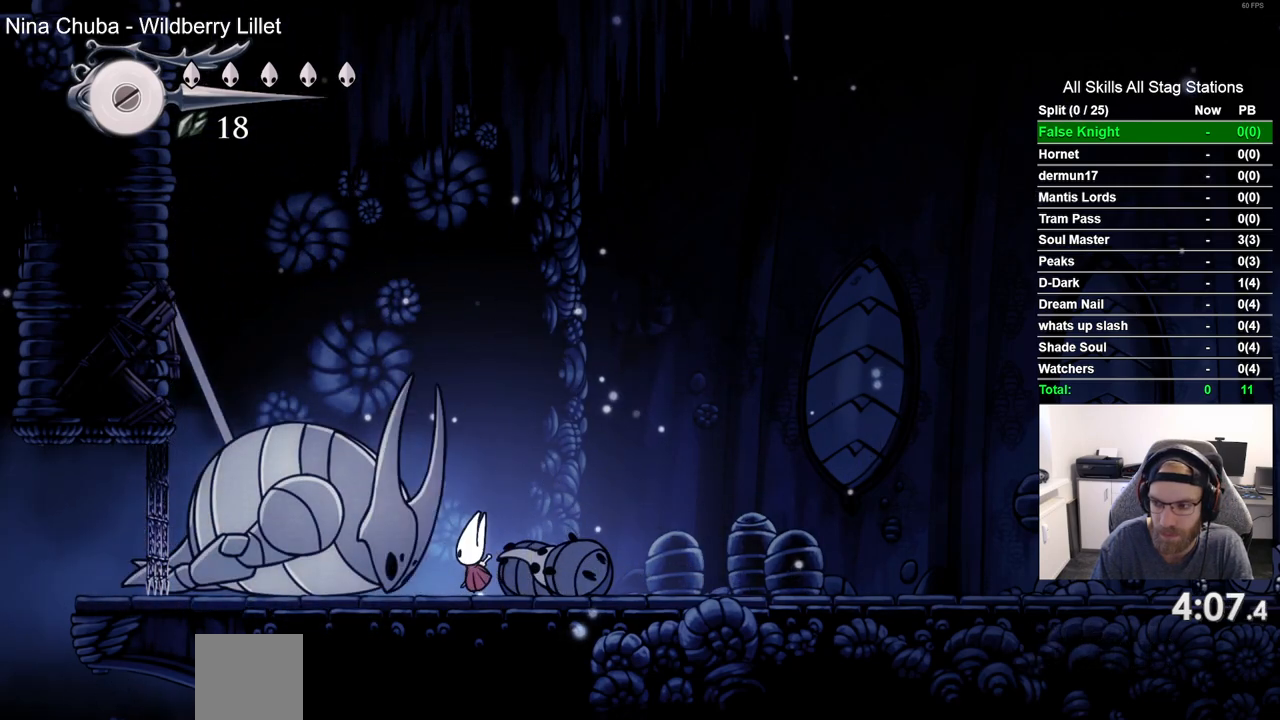
{"dt_ms": 500, "buttons": ["DPAD_UP"], "left_stick": "center", "right_stick": "center", "events": [[33, "DPAD_UP", "down"], [67, "SQUARE", "up"], [317, "SQUARE", "down"], [467, "SQUARE", "up"]]}
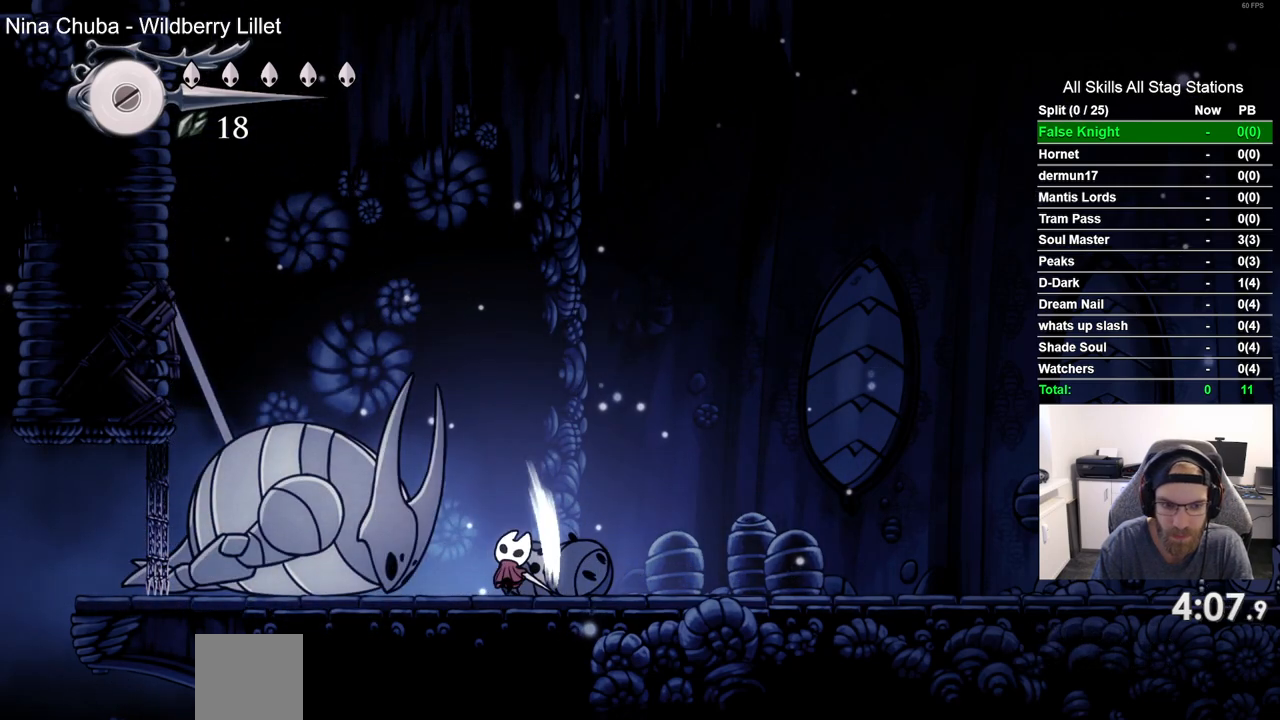
{"dt_ms": 500, "buttons": ["DPAD_UP"], "left_stick": "center", "right_stick": "center", "events": [[50, "DPAD_LEFT", "down"], [267, "DPAD_LEFT", "up"], [283, "SQUARE", "down"], [450, "SQUARE", "up"]]}
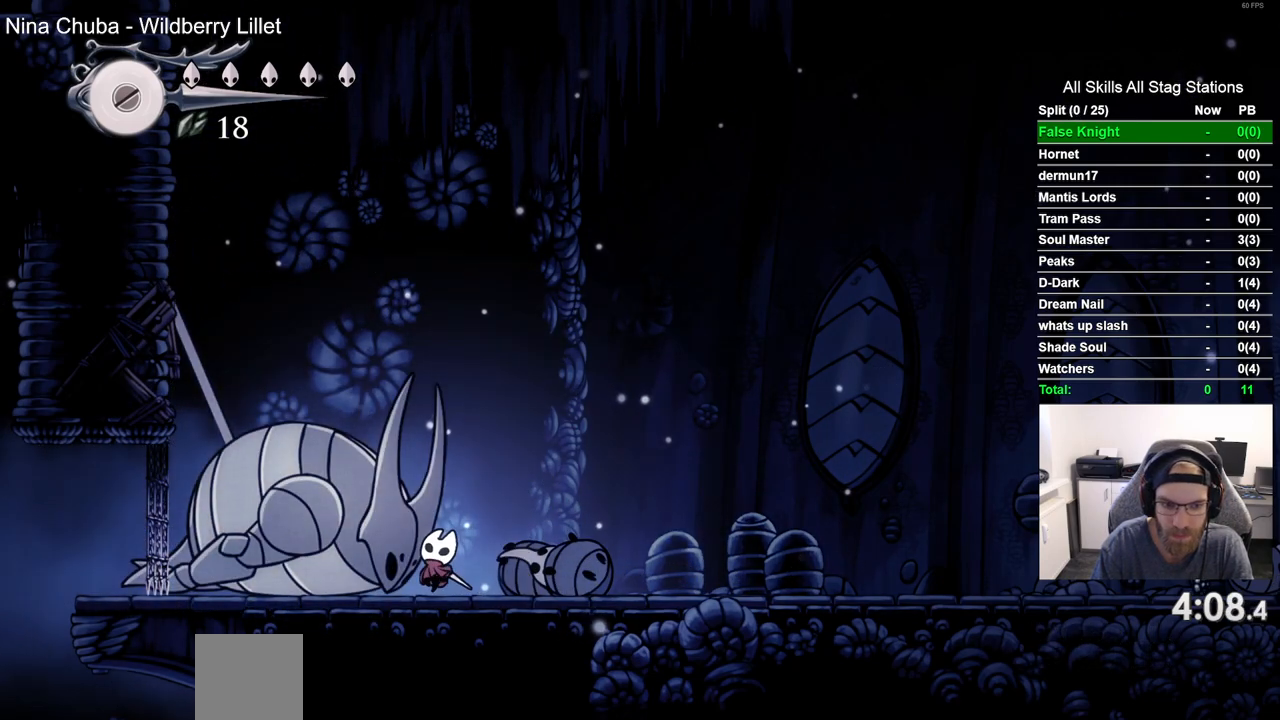
{"dt_ms": 500, "buttons": ["DPAD_UP"], "left_stick": "center", "right_stick": "center", "events": [[200, "SQUARE", "down"], [333, "SQUARE", "up"]]}
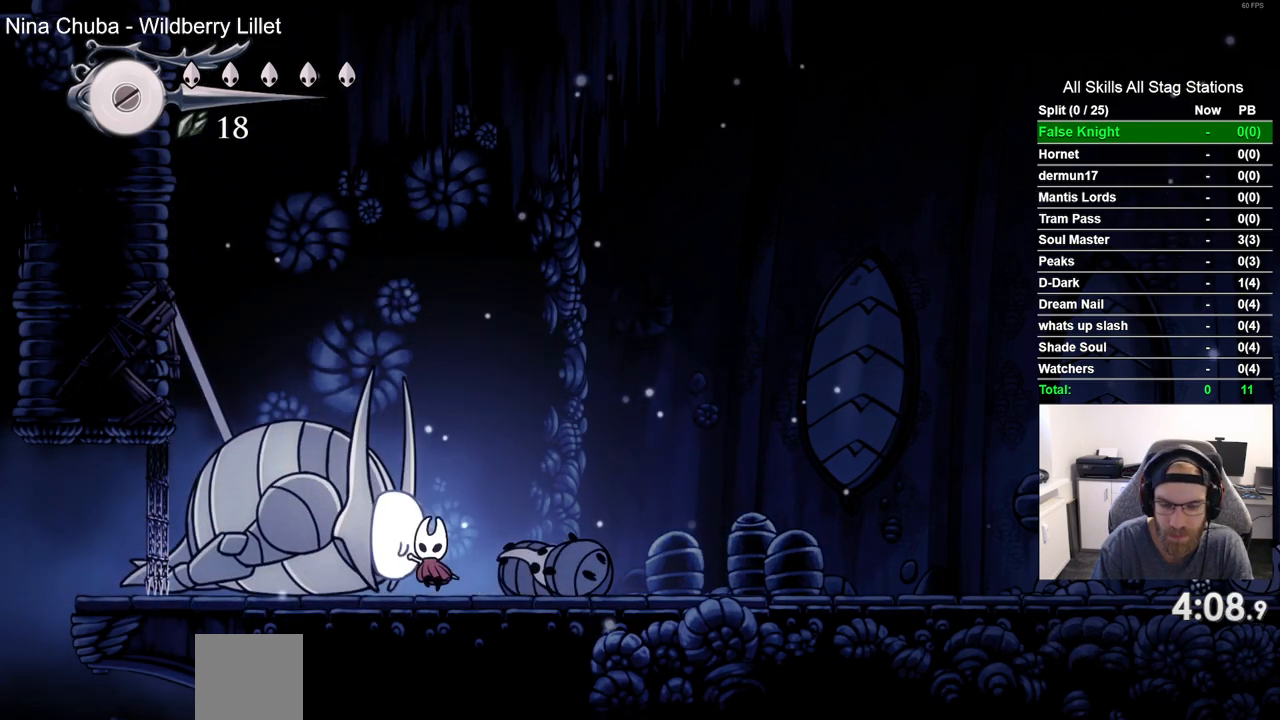
{"dt_ms": 500, "buttons": ["DPAD_UP"], "left_stick": "center", "right_stick": "center", "events": [[133, "SQUARE", "down"], [267, "SQUARE", "up"]]}
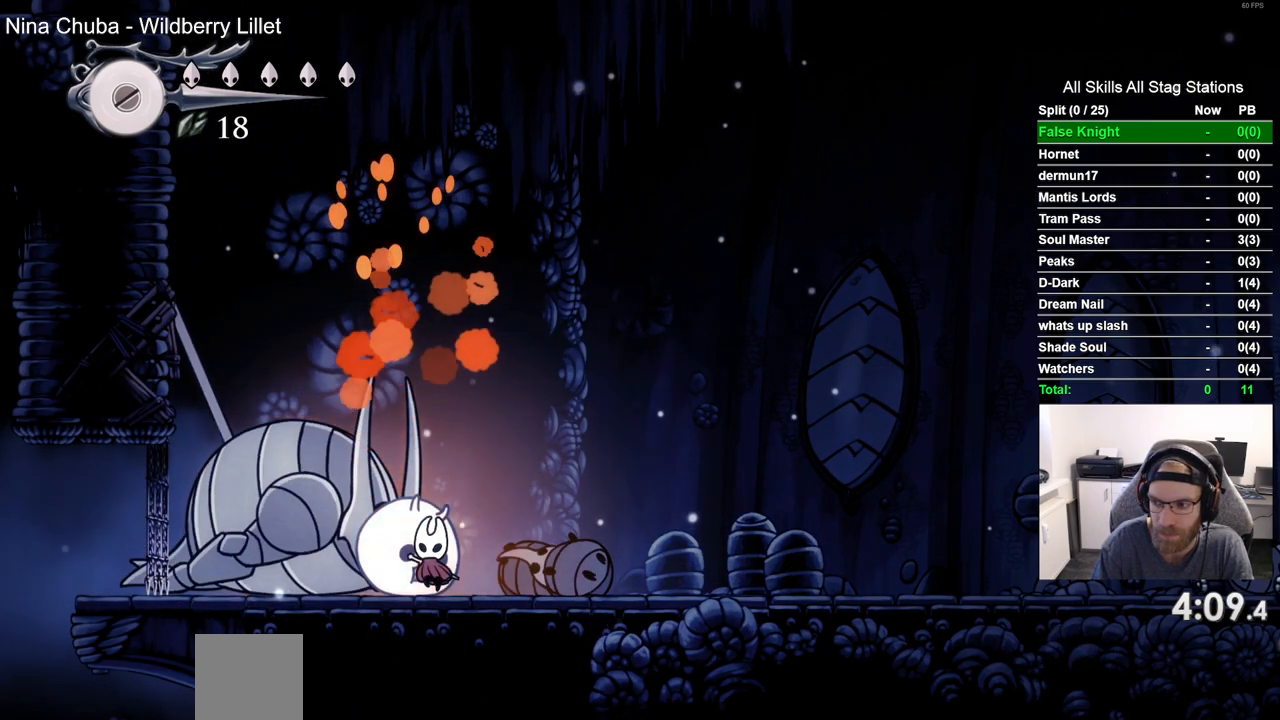
{"dt_ms": 500, "buttons": ["SQUARE", "DPAD_UP"], "left_stick": "center", "right_stick": "center"}
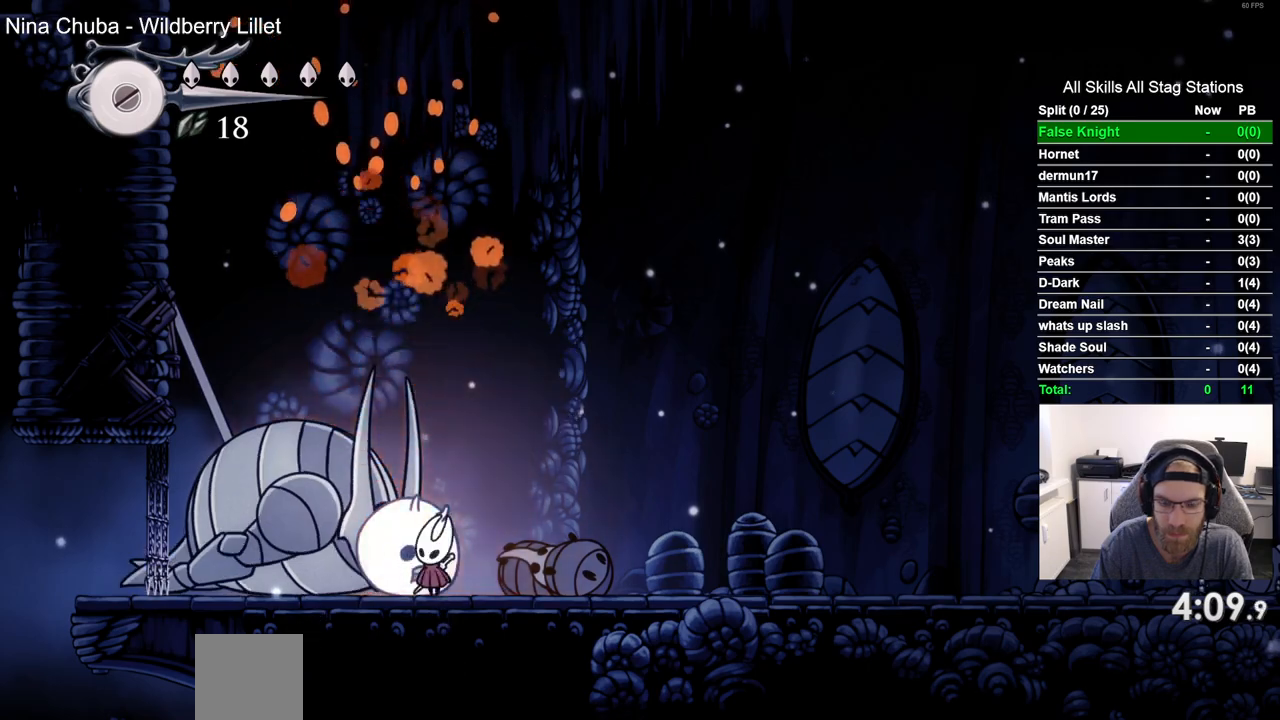
{"dt_ms": 500, "buttons": ["DPAD_UP"], "left_stick": "center", "right_stick": "center", "events": [[50, "SQUARE", "up"], [350, "SQUARE", "down"], [483, "SQUARE", "up"]]}
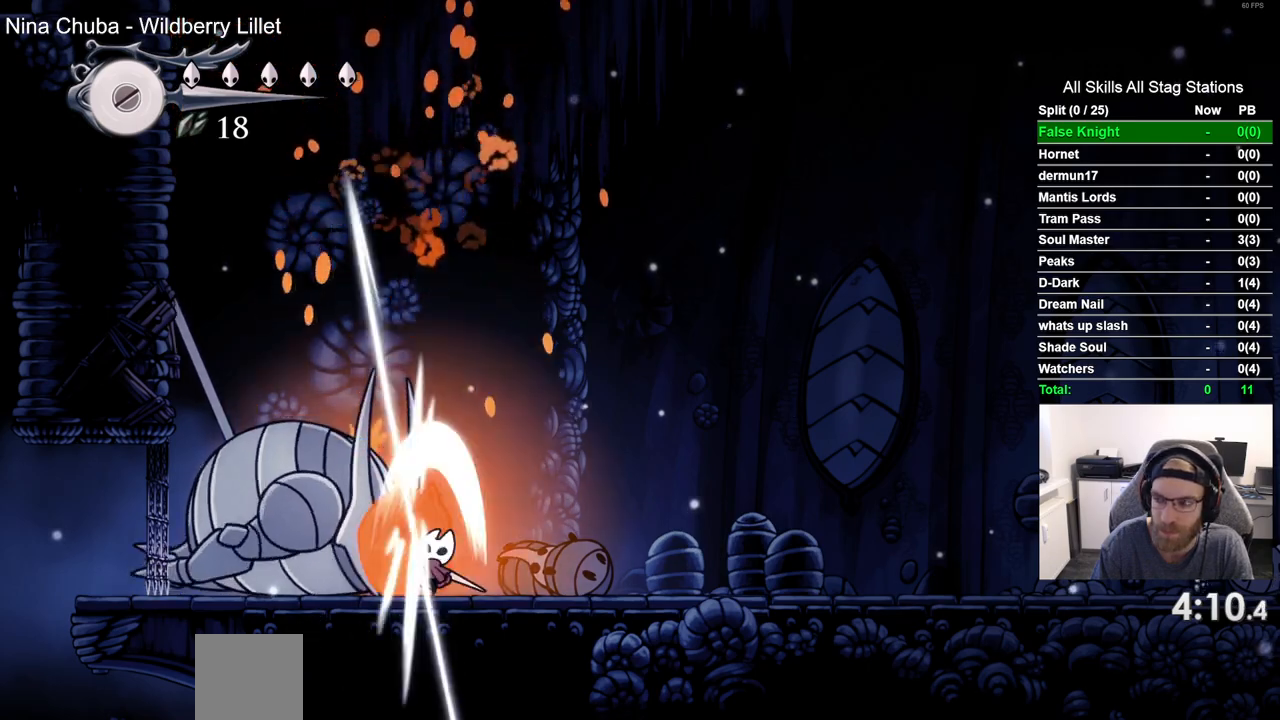
{"dt_ms": 500, "buttons": ["DPAD_UP"], "left_stick": "center", "right_stick": "center", "events": [[283, "SQUARE", "down"], [417, "SQUARE", "up"]]}
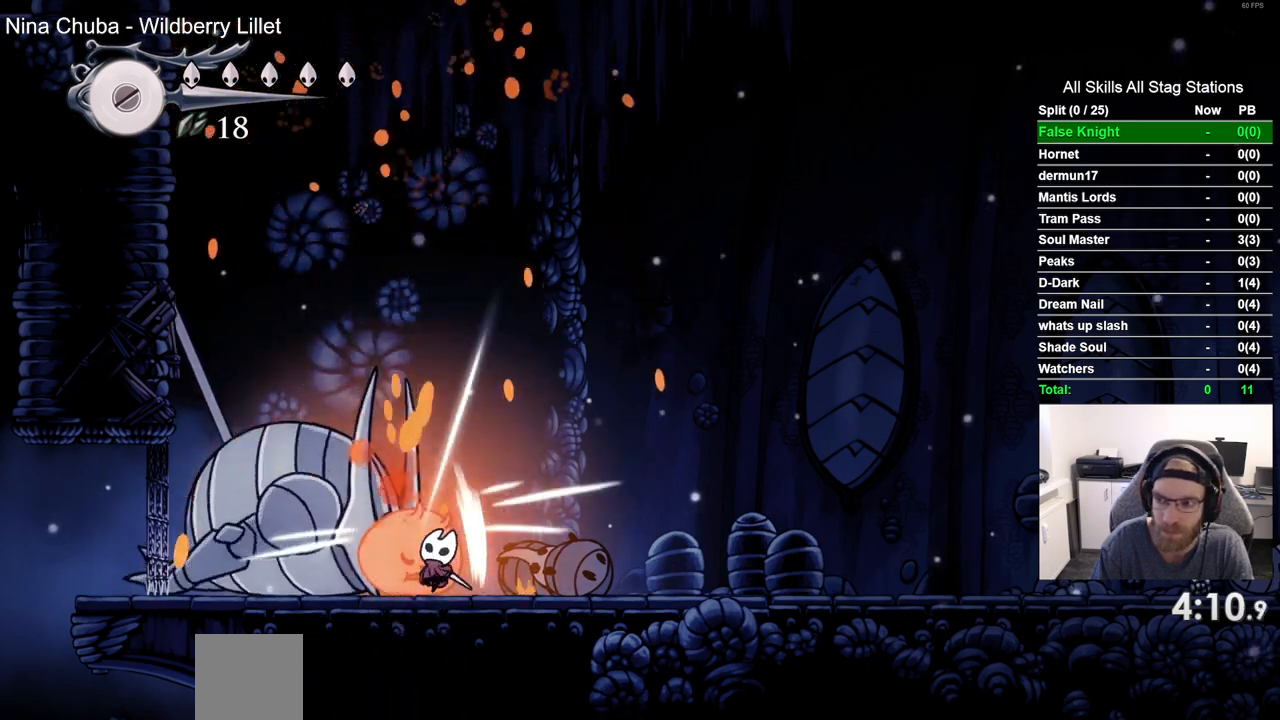
{"dt_ms": 500, "buttons": ["DPAD_UP", "DPAD_RIGHT"], "left_stick": "center", "right_stick": "center", "events": [[233, "SQUARE", "down"], [383, "SQUARE", "up"], [433, "DPAD_RIGHT", "down"]]}
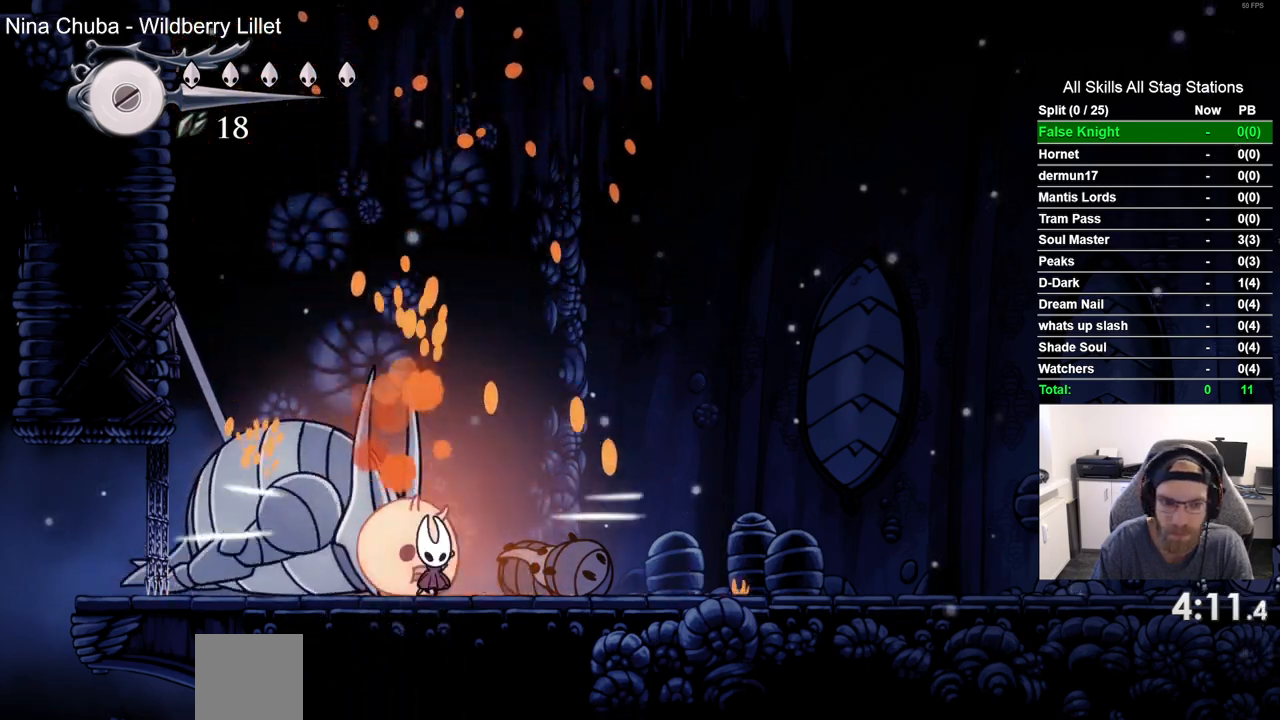
{"dt_ms": 500, "buttons": [], "left_stick": "center", "right_stick": "center", "events": [[150, "DPAD_RIGHT", "up"], [200, "DPAD_LEFT", "down"], [217, "DPAD_UP", "up"], [217, "SQUARE", "down"], [317, "DPAD_LEFT", "up"], [383, "SQUARE", "up"]]}
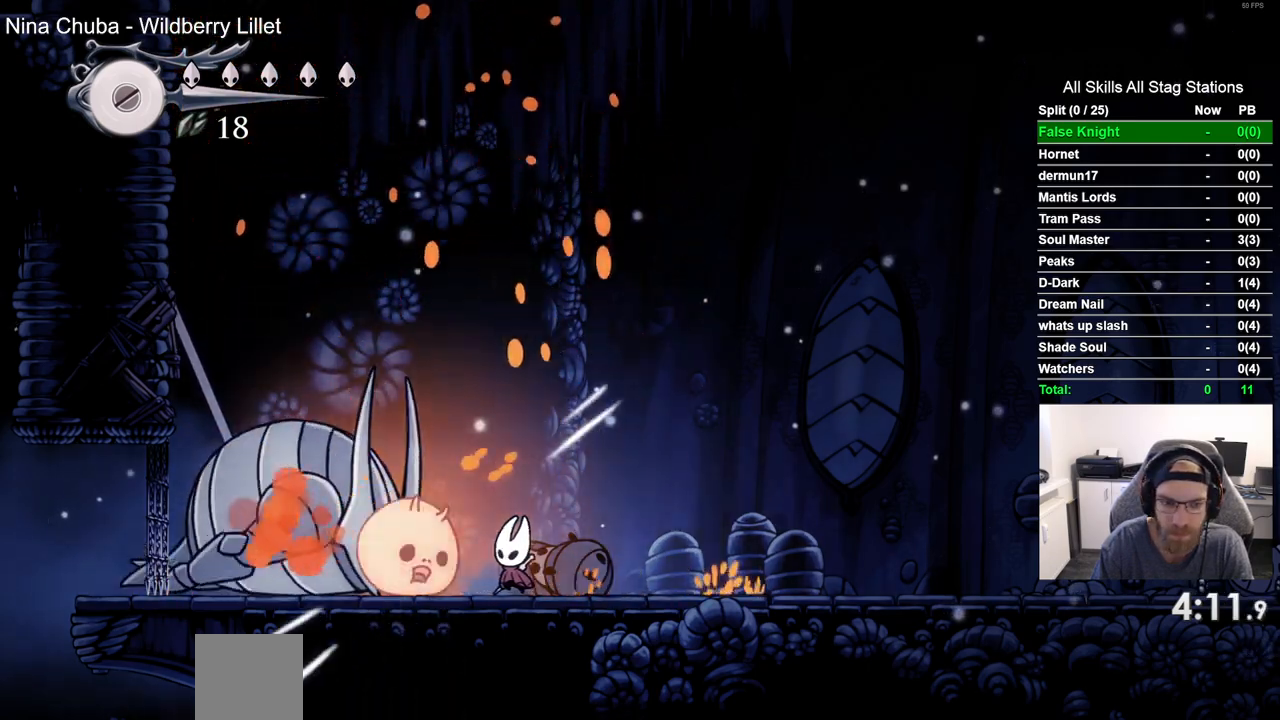
{"dt_ms": 500, "buttons": ["DPAD_LEFT"], "left_stick": "center", "right_stick": "center", "events": [[117, "SQUARE", "down"], [267, "SQUARE", "up"], [500, "DPAD_LEFT", "down"]]}